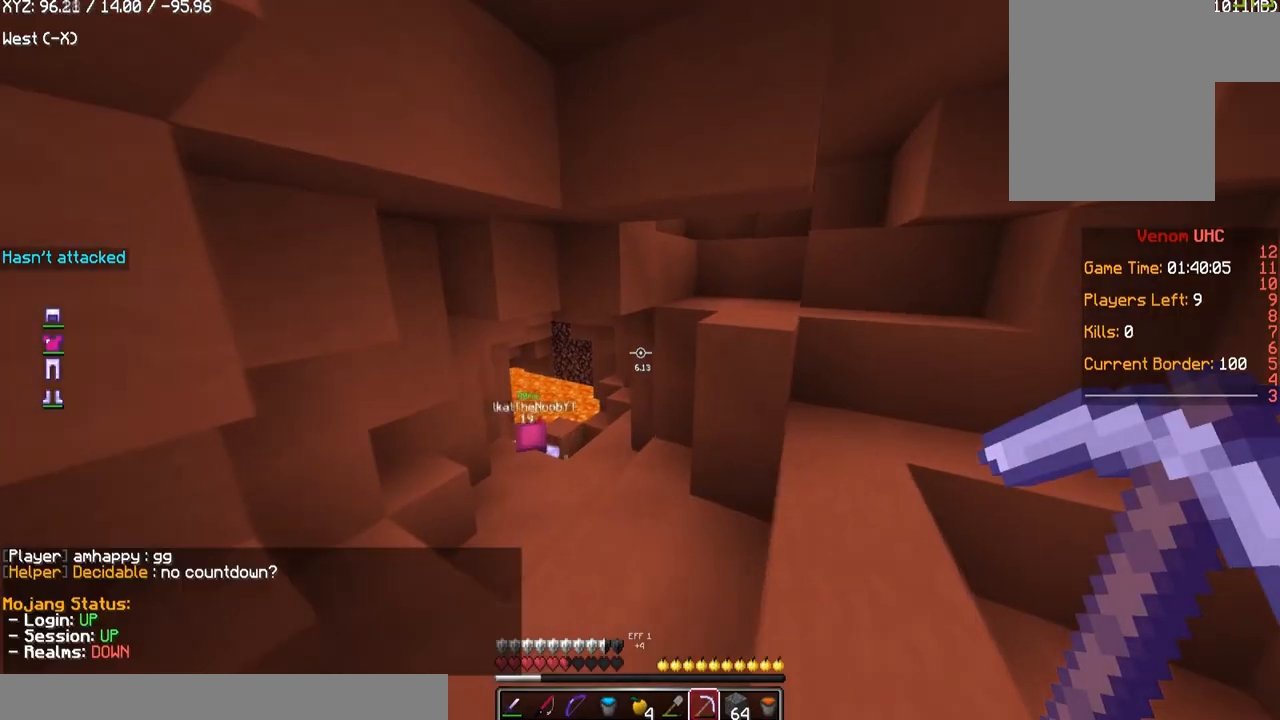
Gameplay with keyboard and mouse; each line is a JSON object with the keys and mouse buttons held at the frame after it. "events" lists presses ("down") and releases ("up") of "a", "d", "s", "w", "mouse_left" and "mouse_right" between this image and that frame as [ms after this image, input, new state], when the widget could be followed in between. "mouse_left", "mouse_right" = the "left", "right" buttons of the "mouse" list. No other keys are recorded. Fast repeated clicks can show as one long hold. Mouse movement is not recorded.
{"keys": ["a", "w"], "mouse": [], "events": []}
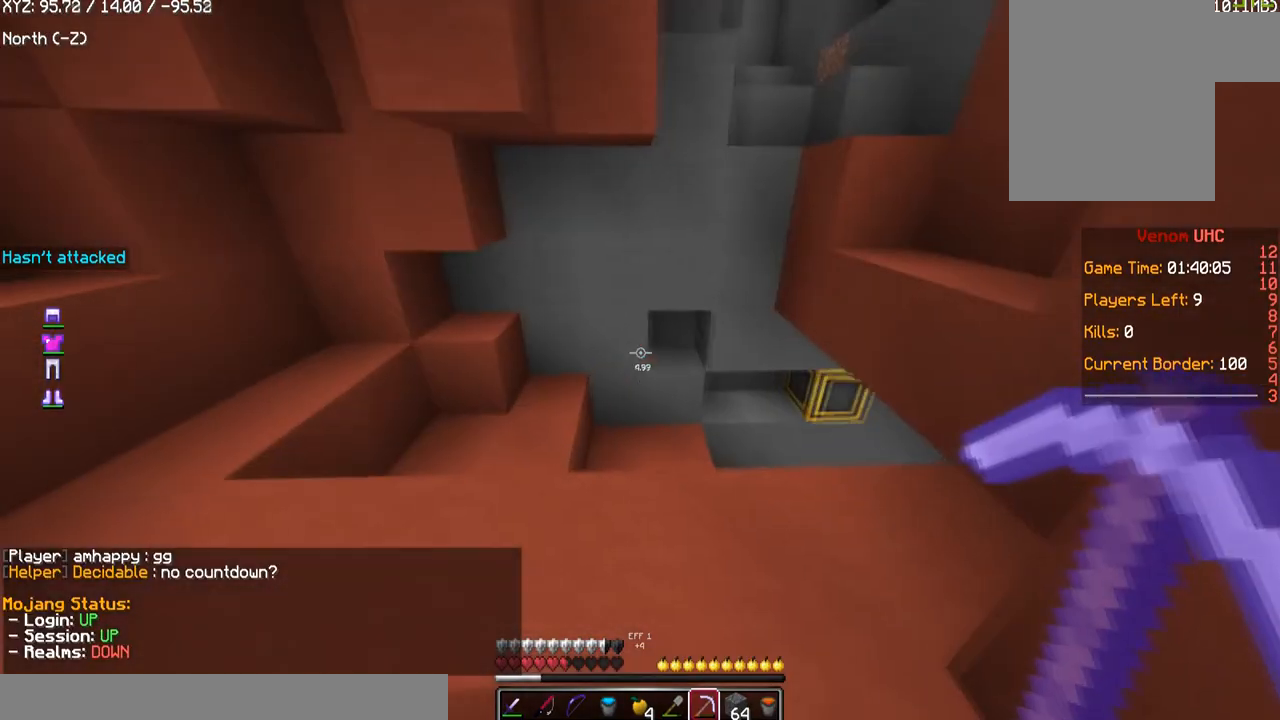
{"keys": ["d", "w"], "mouse": [], "events": [[66, "w", "up"], [133, "a", "up"], [267, "w", "down"], [467, "d", "down"]]}
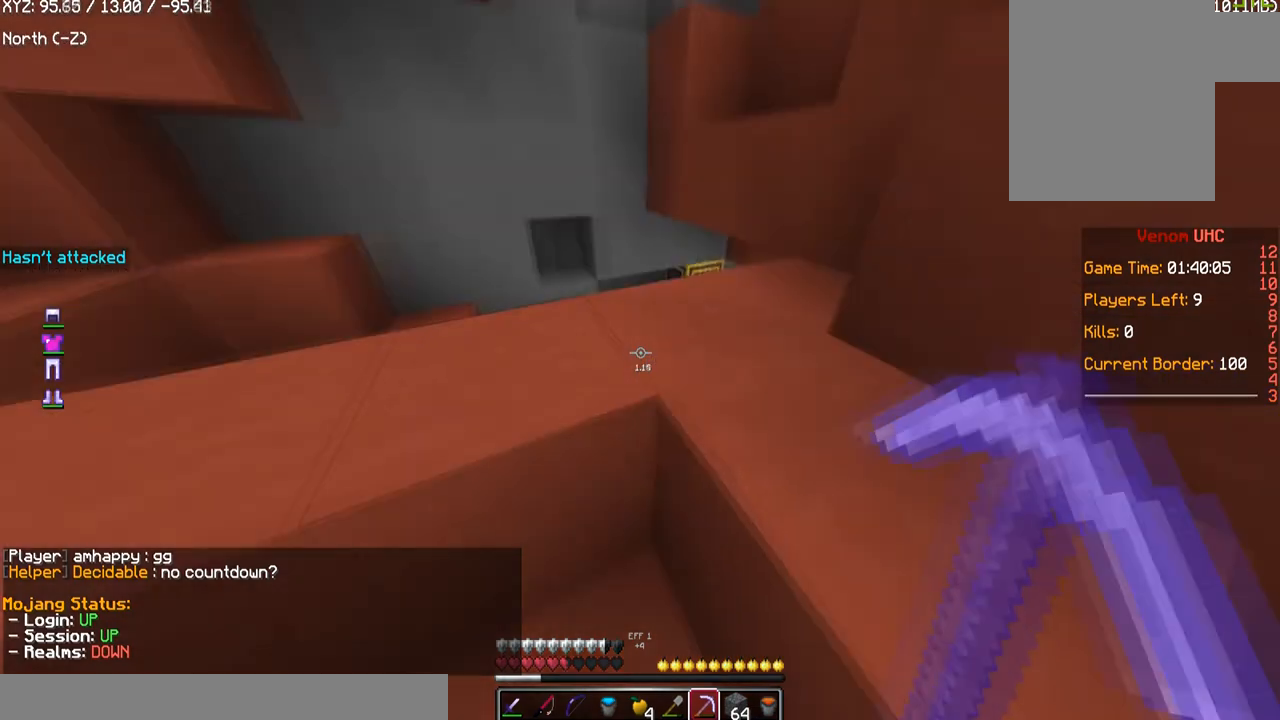
{"keys": ["a", "w"], "mouse": [], "events": [[67, "d", "up"], [300, "a", "down"]]}
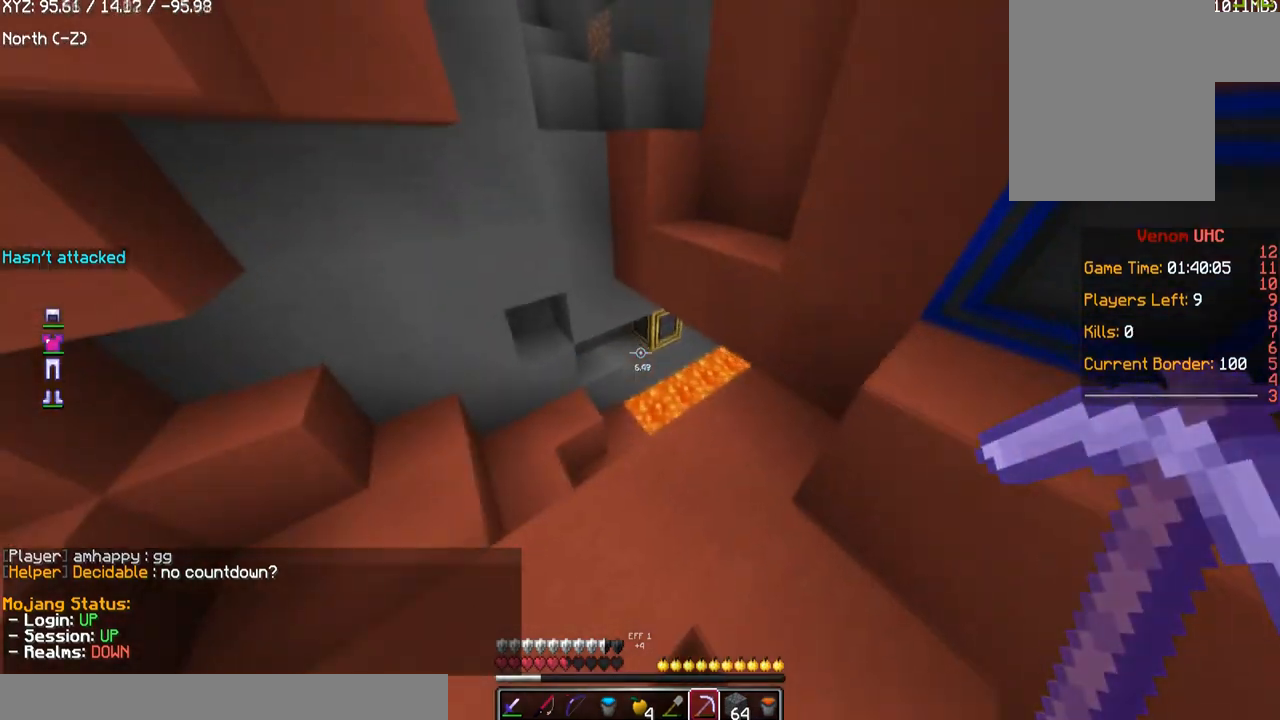
{"keys": ["a", "w"], "mouse": [], "events": [[33, "w", "up"], [233, "w", "down"]]}
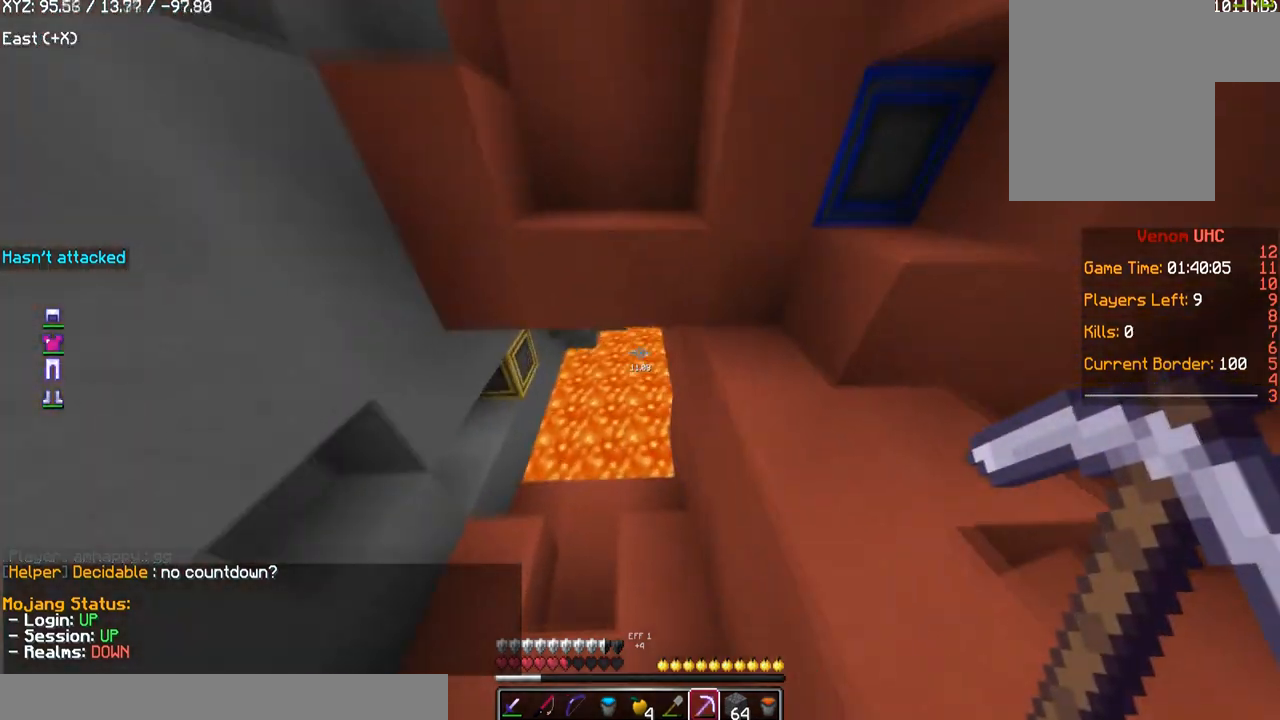
{"keys": ["w"], "mouse": [], "events": [[100, "a", "up"], [167, "w", "up"], [334, "w", "down"]]}
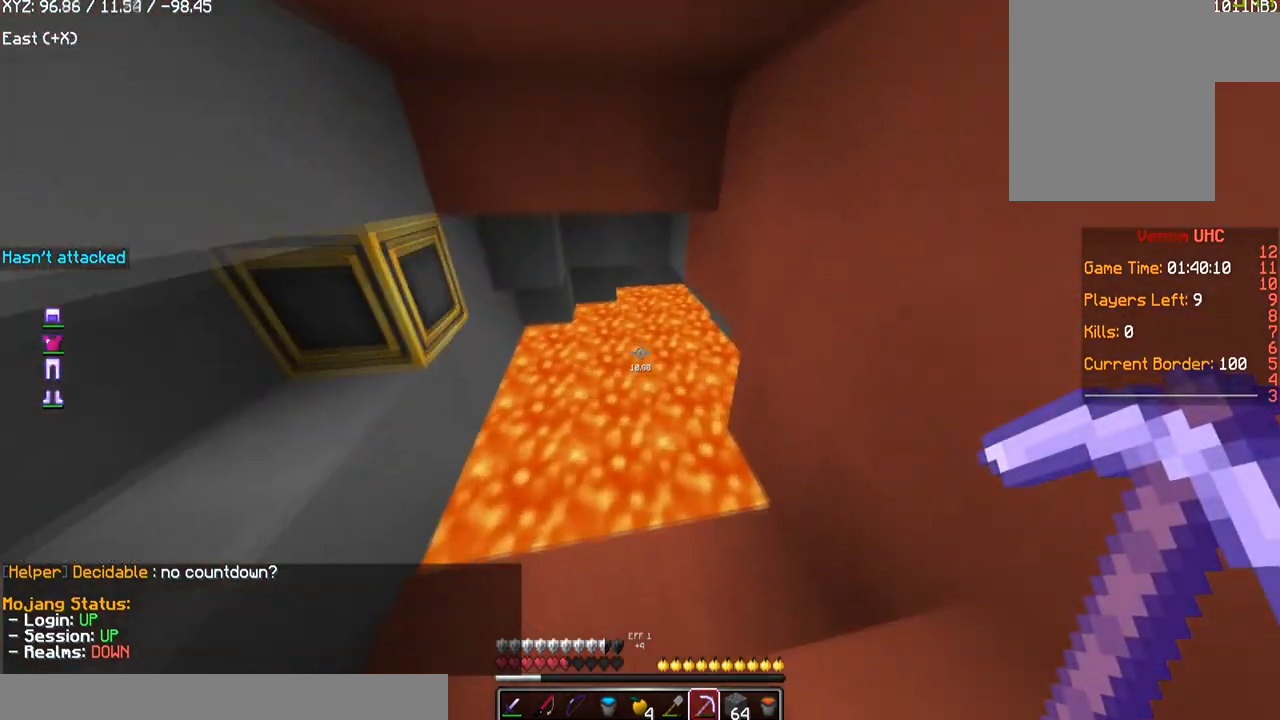
{"keys": ["a"], "mouse": [], "events": [[33, "w", "up"], [333, "a", "down"]]}
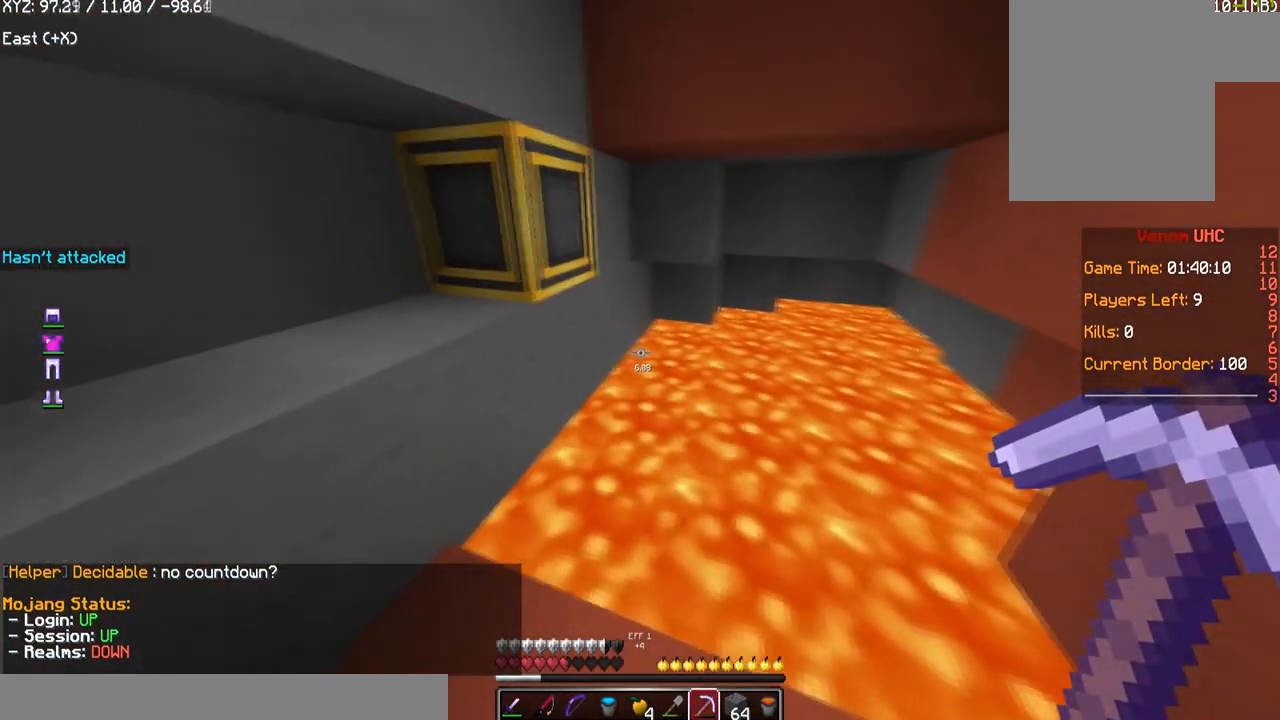
{"keys": [], "mouse": [], "events": [[34, "a", "up"], [34, "w", "down"], [234, "w", "up"]]}
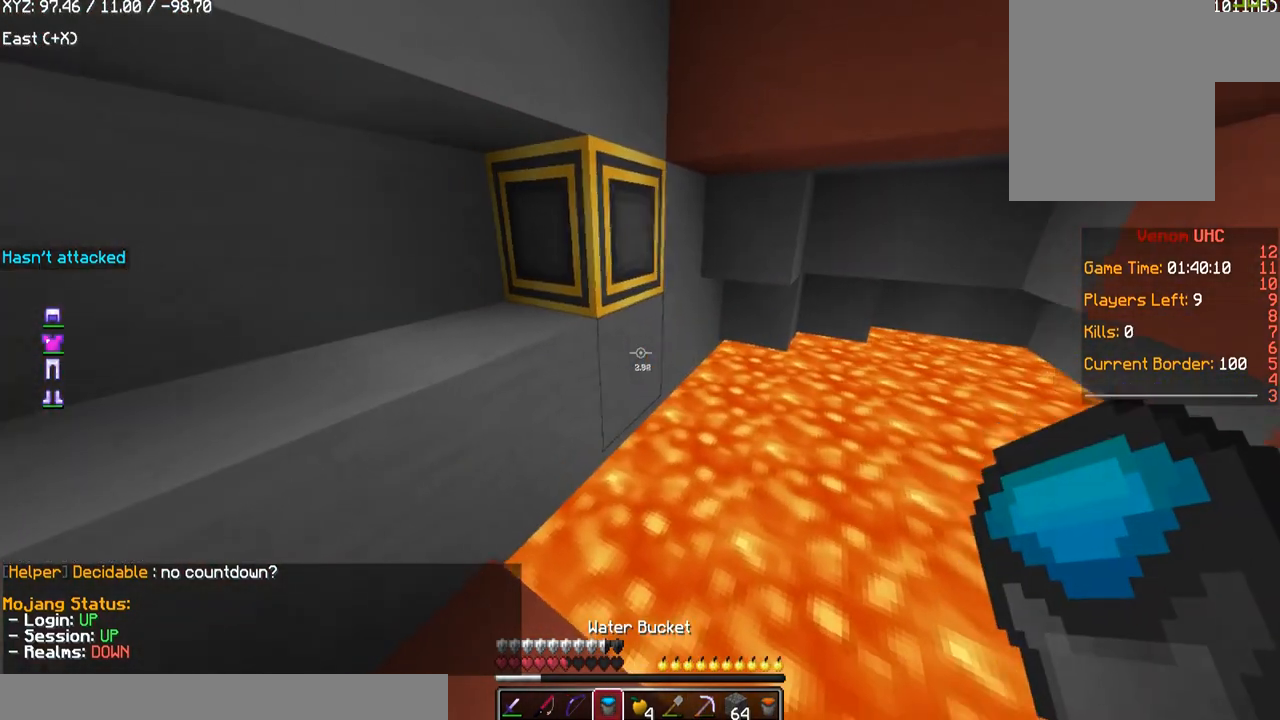
{"keys": [], "mouse": [], "events": [[200, "mouse_right", "down"], [400, "mouse_right", "up"]]}
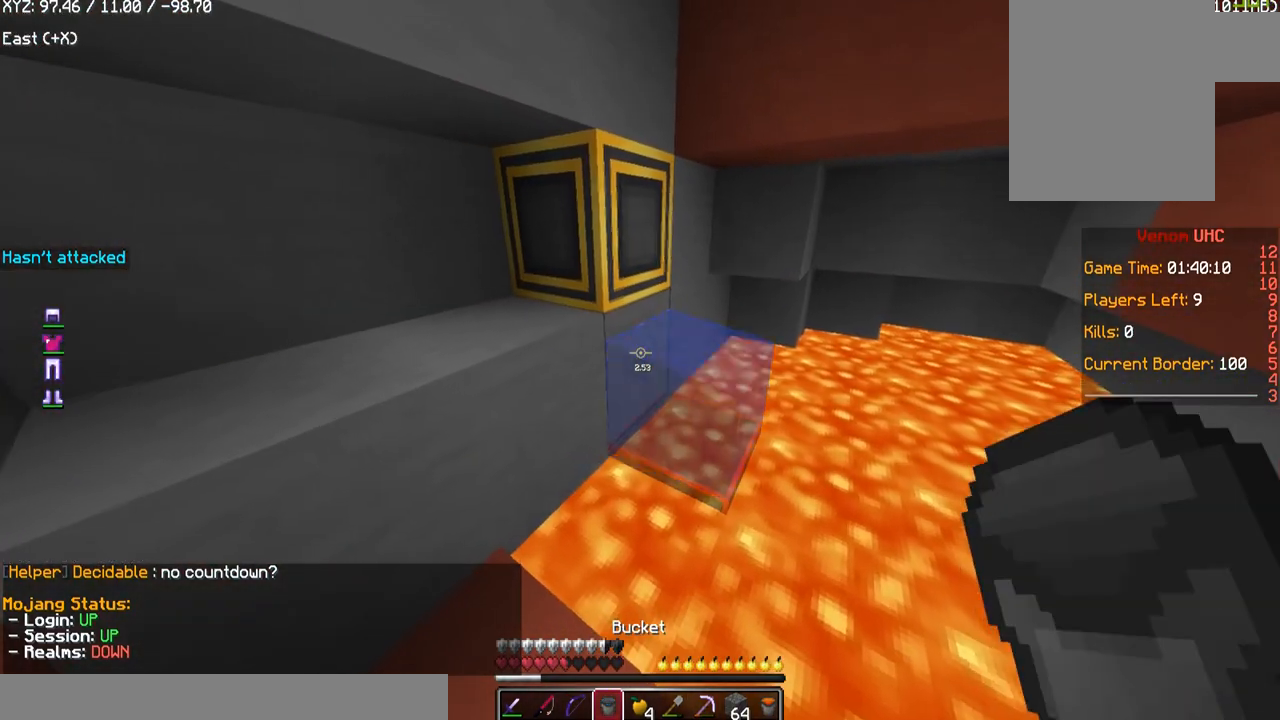
{"keys": [], "mouse": [], "events": [[134, "mouse_right", "down"], [300, "mouse_right", "up"]]}
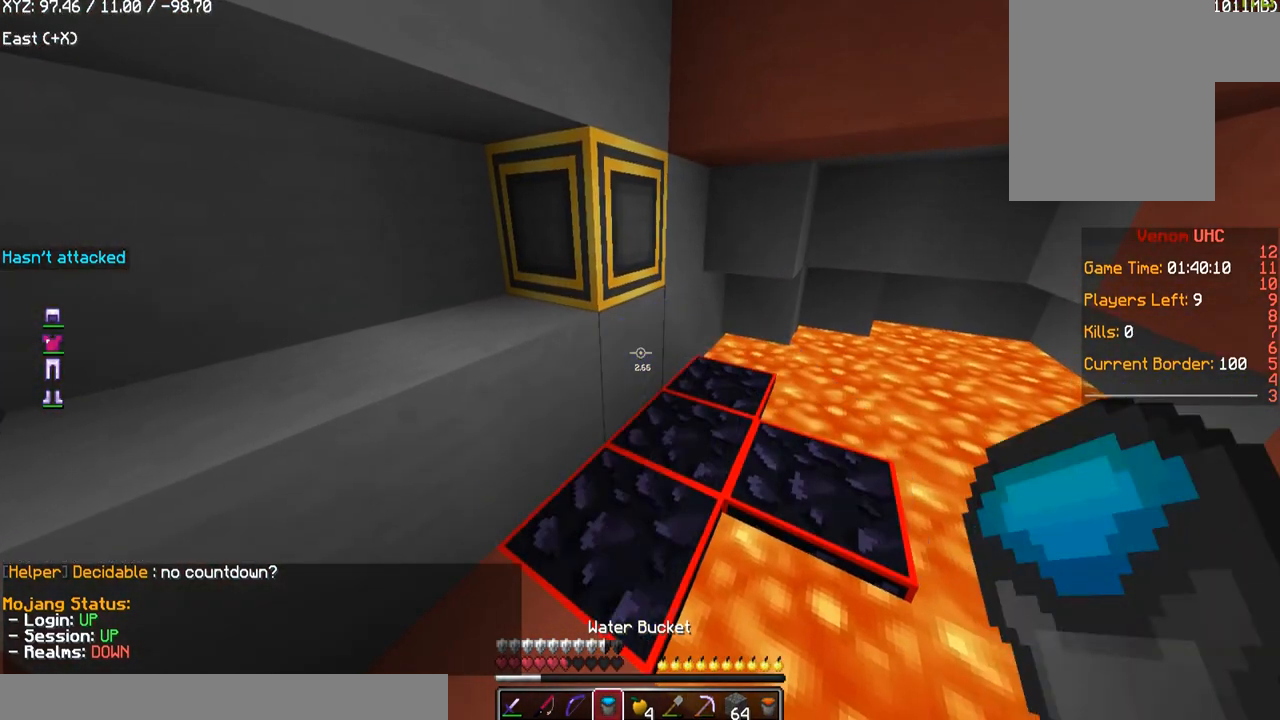
{"keys": ["w"], "mouse": [], "events": [[133, "w", "down"]]}
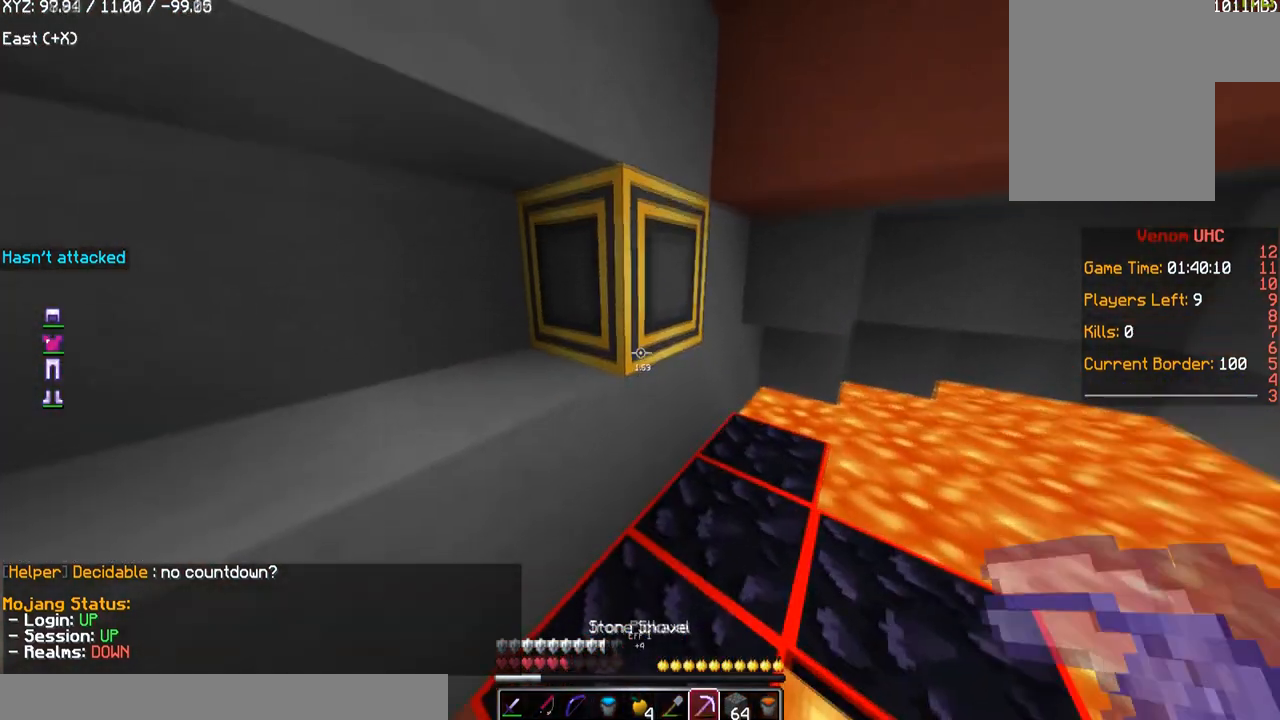
{"keys": ["d", "w"], "mouse": ["left"], "events": [[300, "mouse_left", "down"], [434, "d", "down"]]}
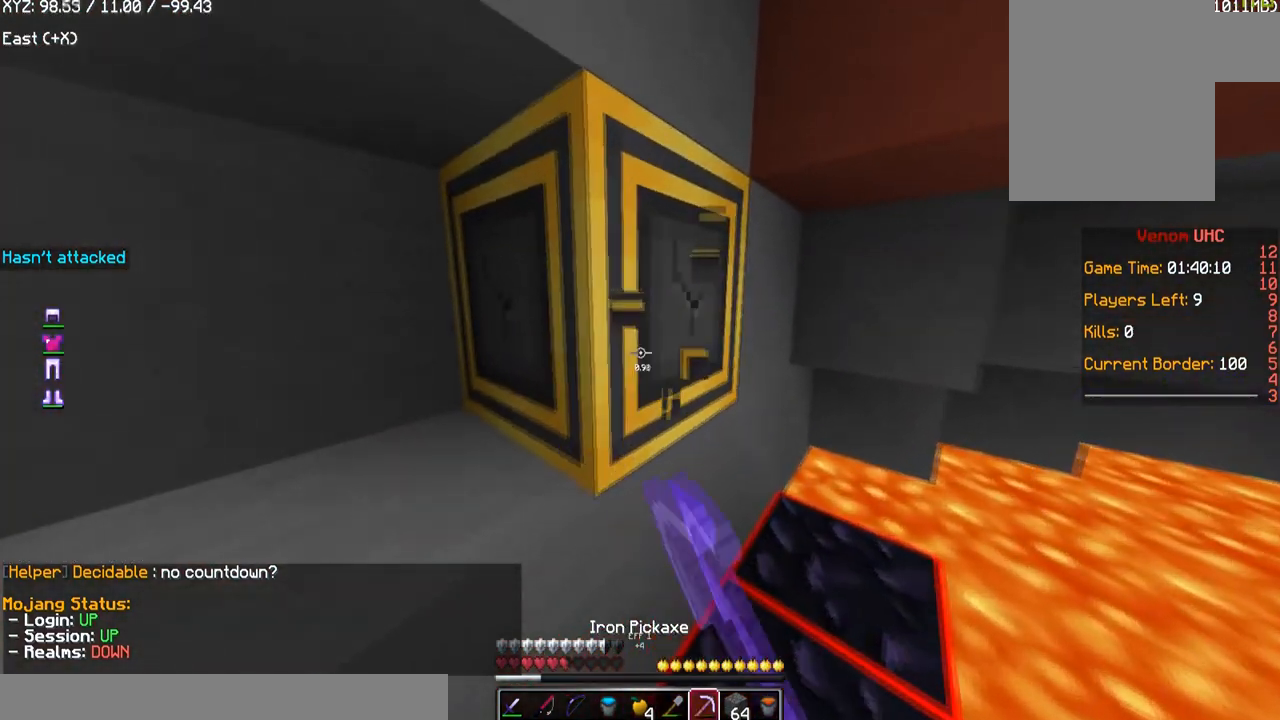
{"keys": [], "mouse": ["left"], "events": [[500, "d", "up"], [500, "w", "up"]]}
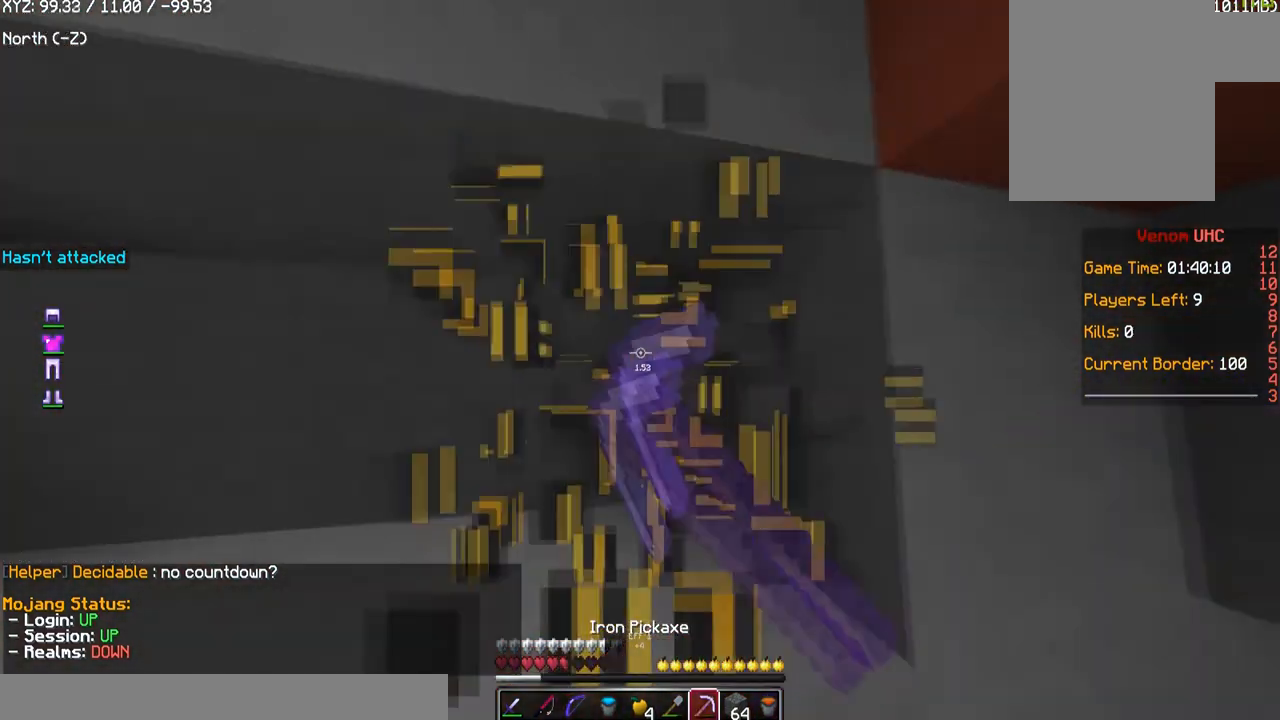
{"keys": [], "mouse": [], "events": [[334, "mouse_left", "up"]]}
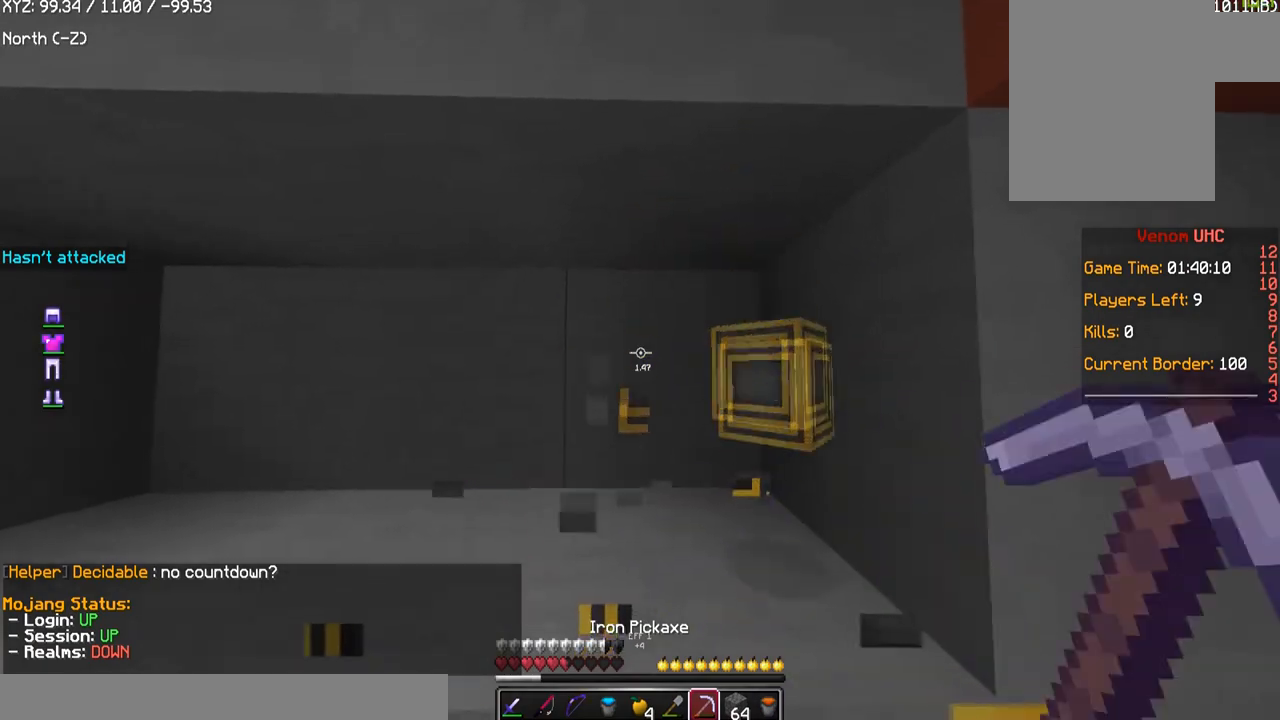
{"keys": ["w"], "mouse": [], "events": [[66, "d", "down"], [267, "d", "up"], [467, "w", "down"]]}
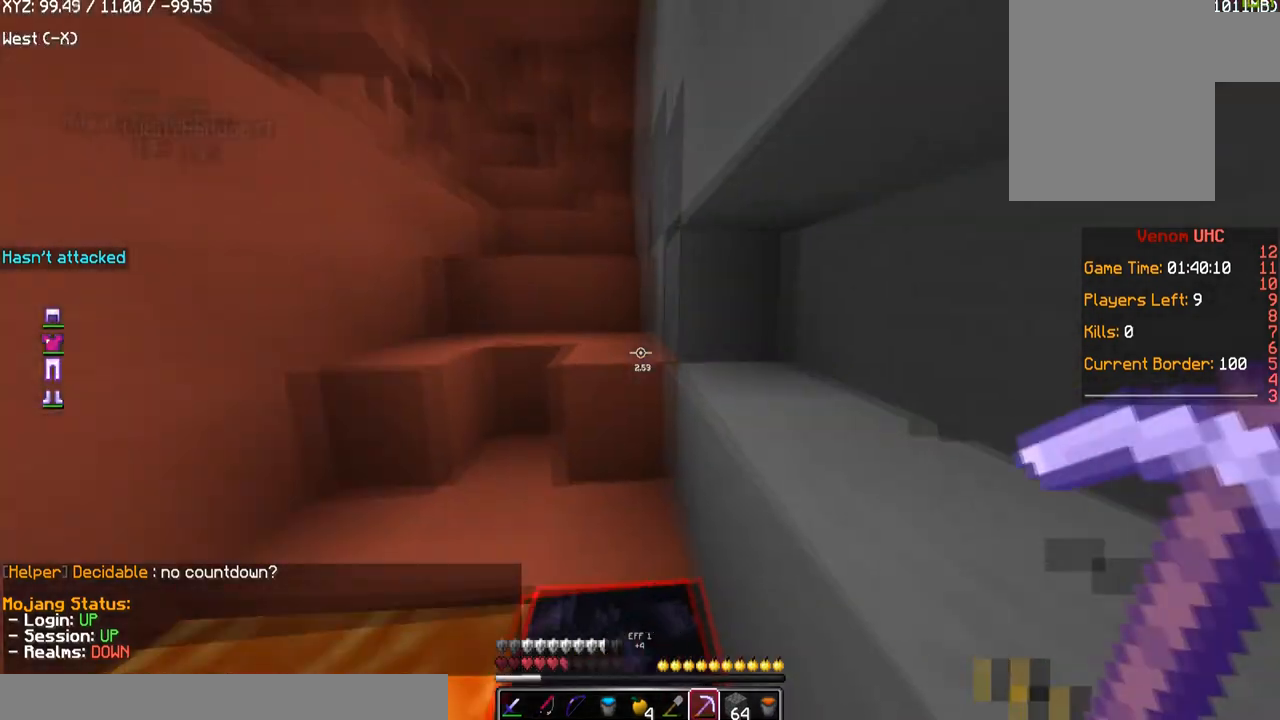
{"keys": ["d", "w"], "mouse": [], "events": [[134, "d", "down"]]}
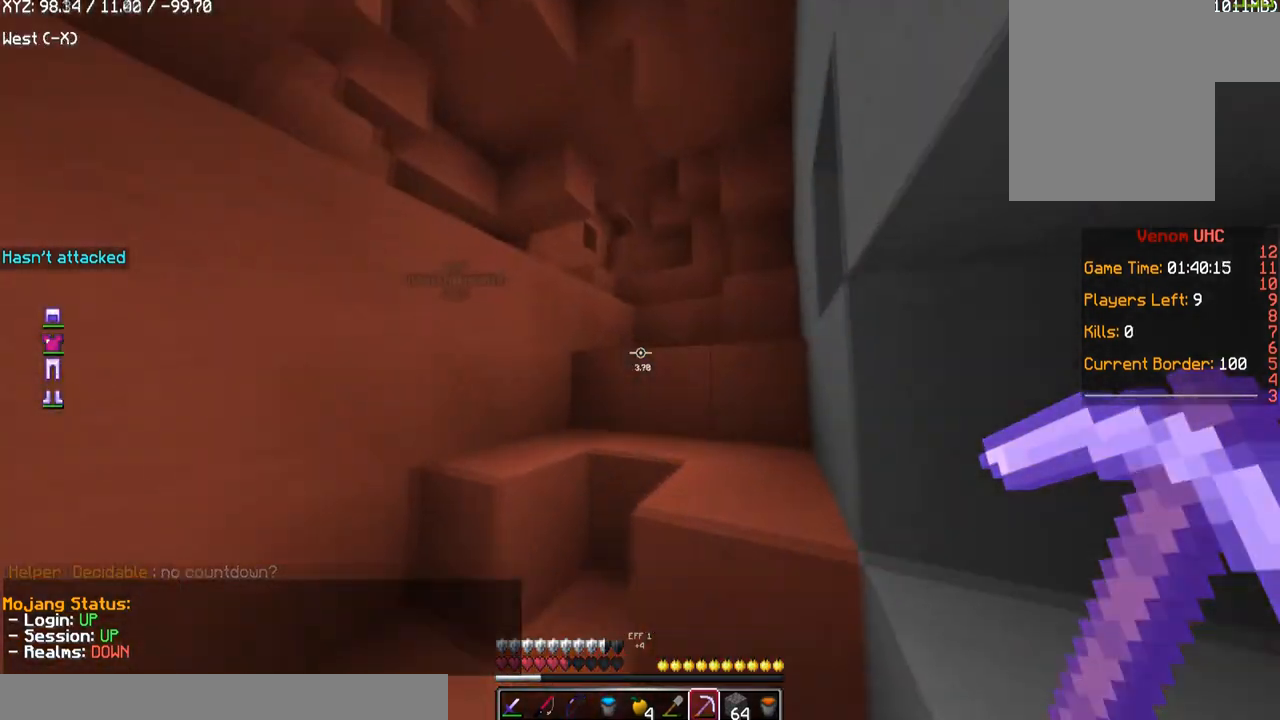
{"keys": ["d", "w"], "mouse": [], "events": [[267, "d", "up"], [467, "d", "down"]]}
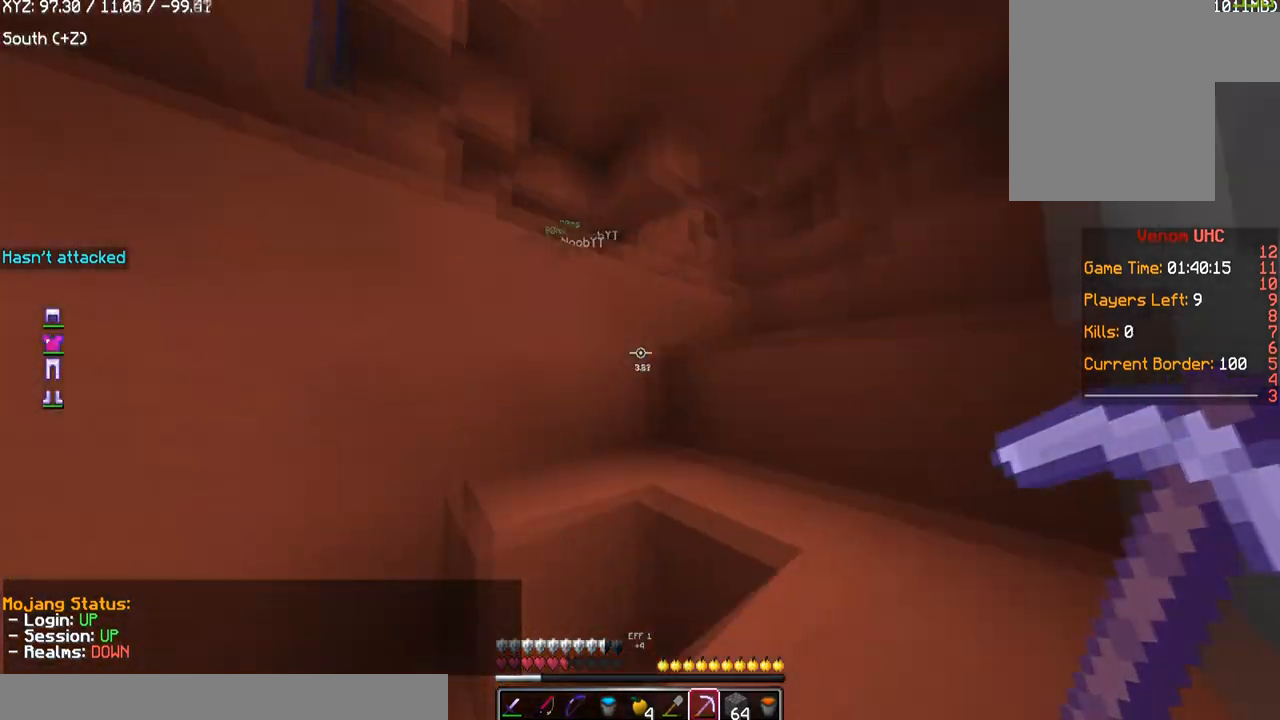
{"keys": ["d", "w"], "mouse": [], "events": []}
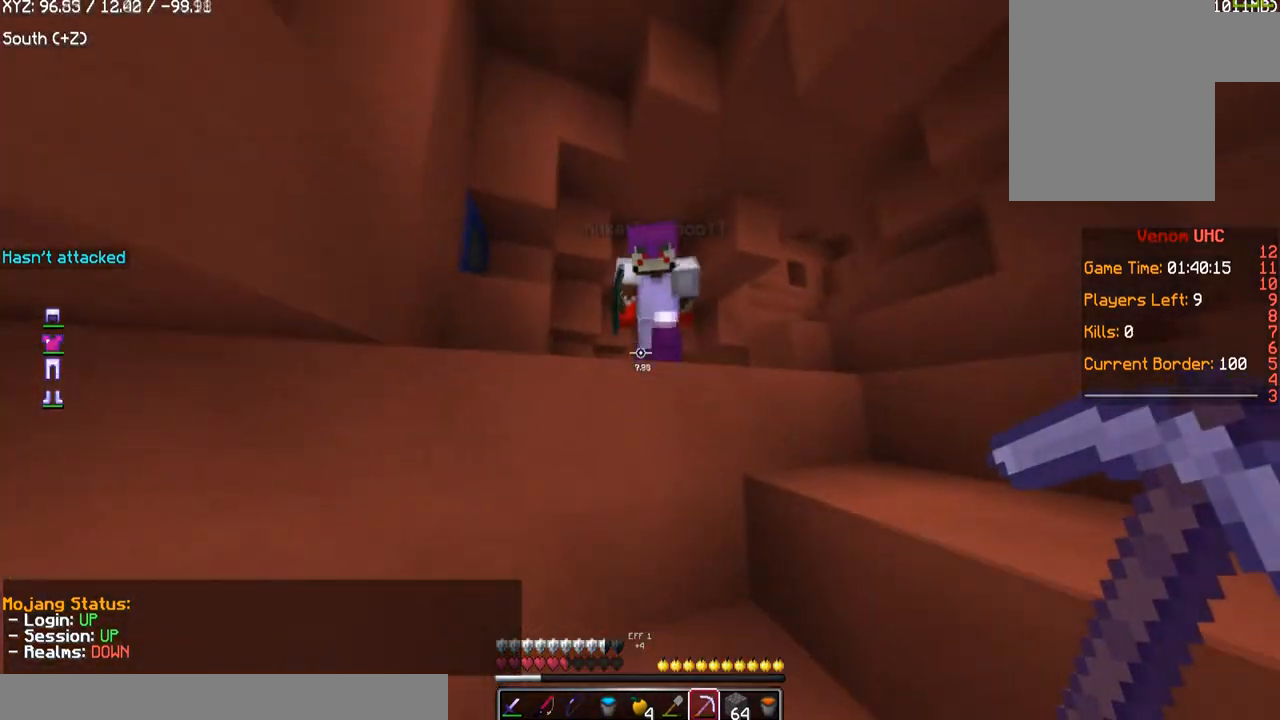
{"keys": ["d", "w"], "mouse": [], "events": []}
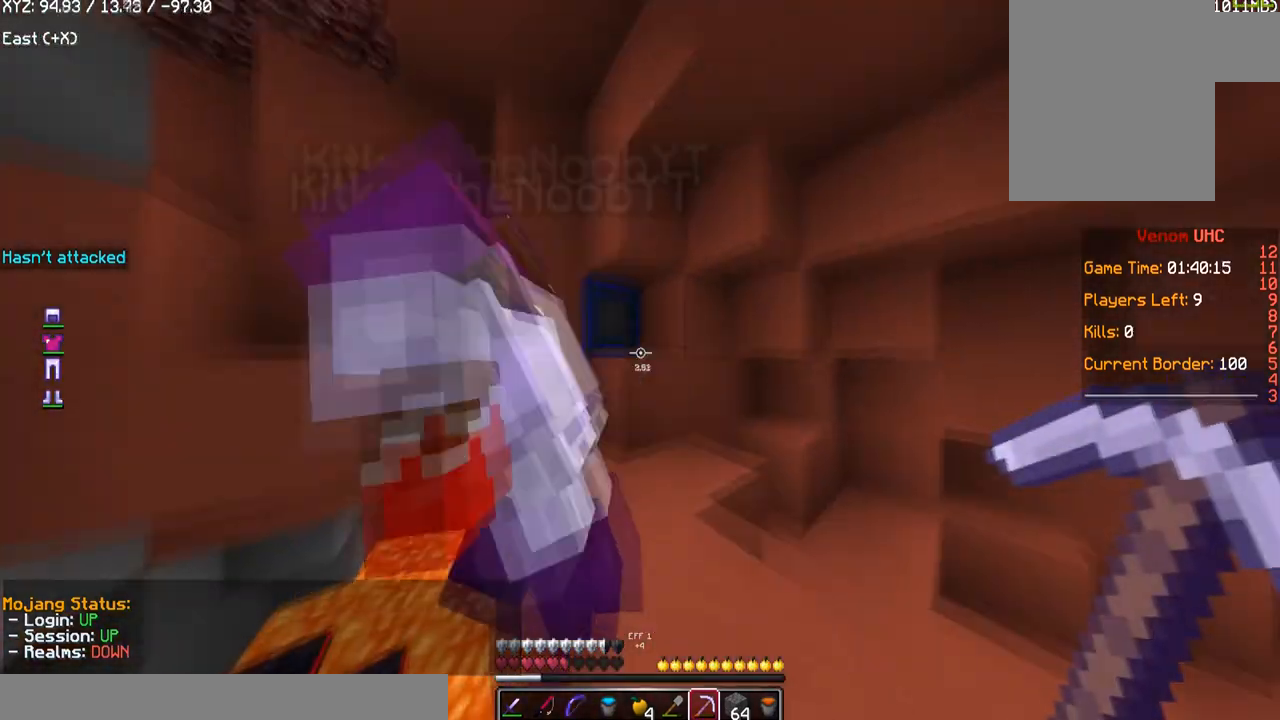
{"keys": ["w"], "mouse": [], "events": [[200, "d", "up"]]}
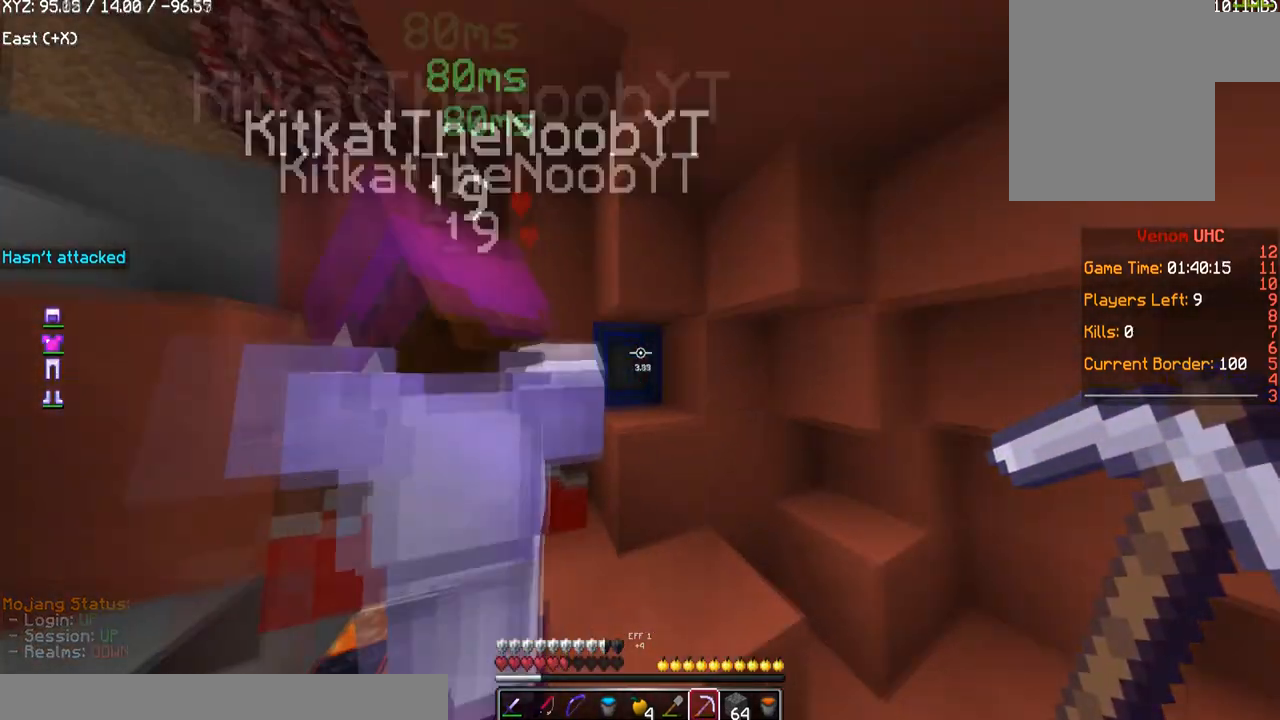
{"keys": ["a"], "mouse": [], "events": [[233, "w", "up"], [433, "a", "down"]]}
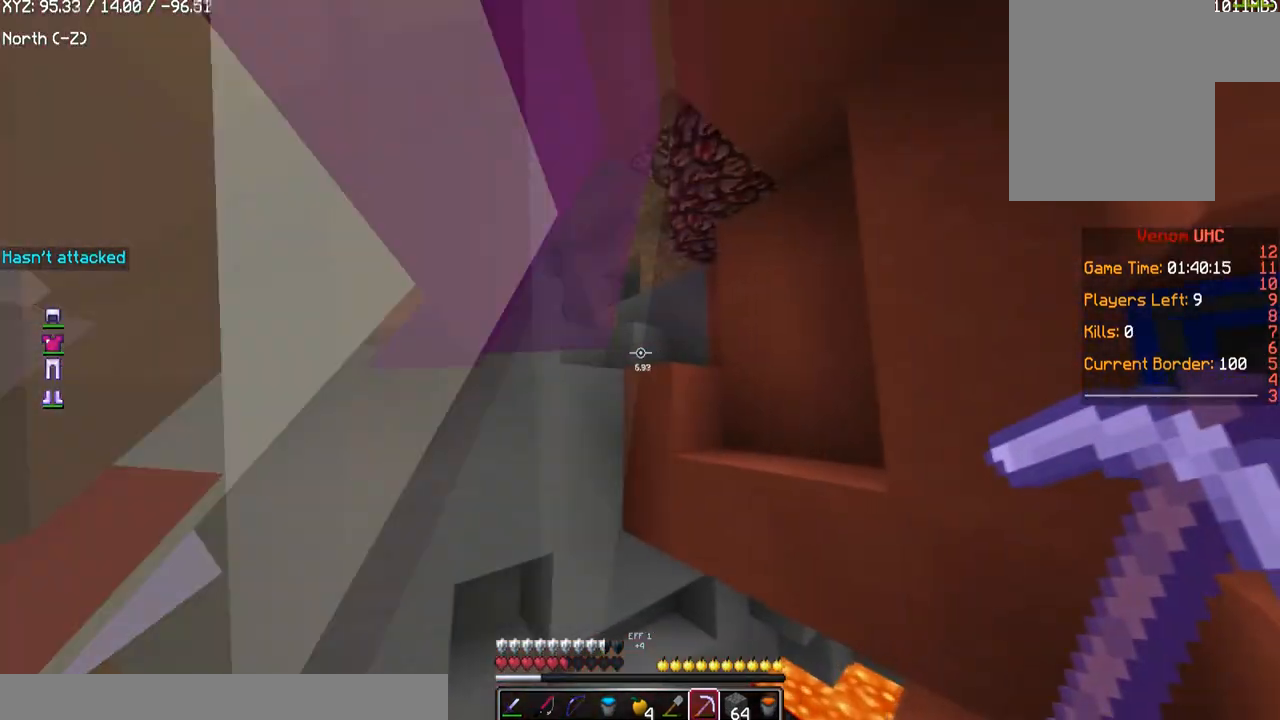
{"keys": ["a"], "mouse": [], "events": []}
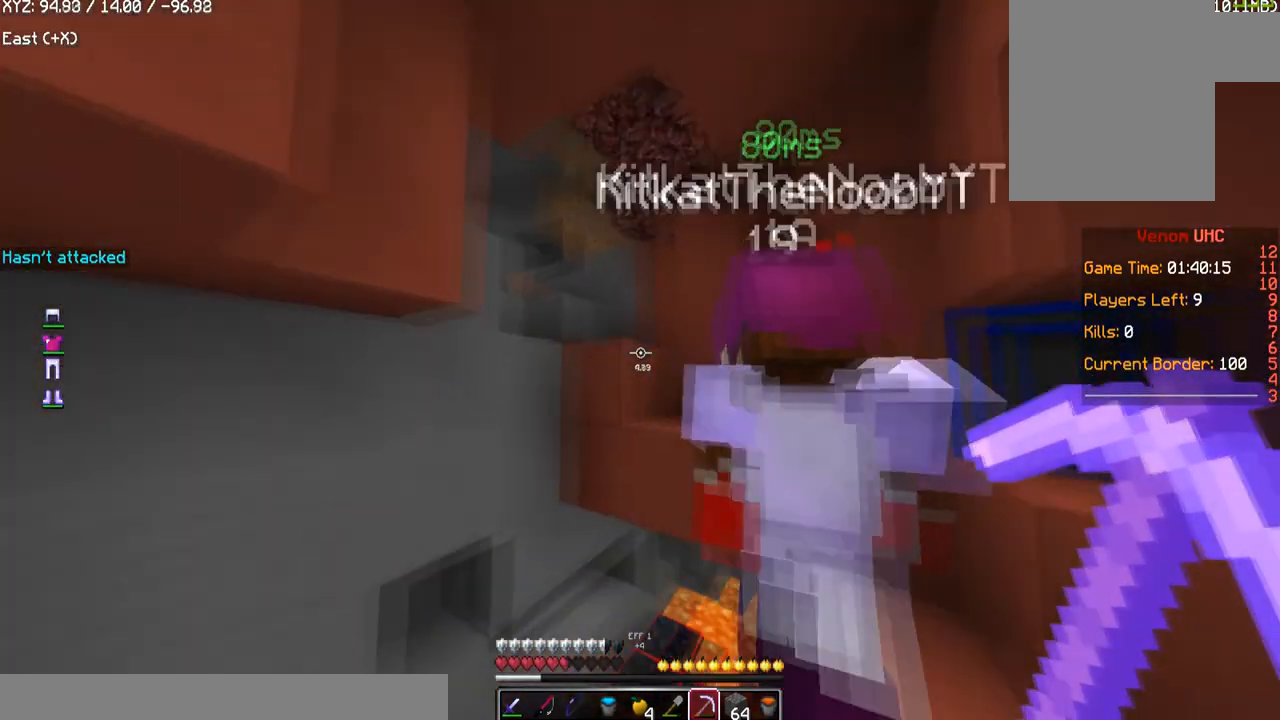
{"keys": [], "mouse": [], "events": [[33, "s", "down"], [133, "a", "up"], [233, "s", "up"]]}
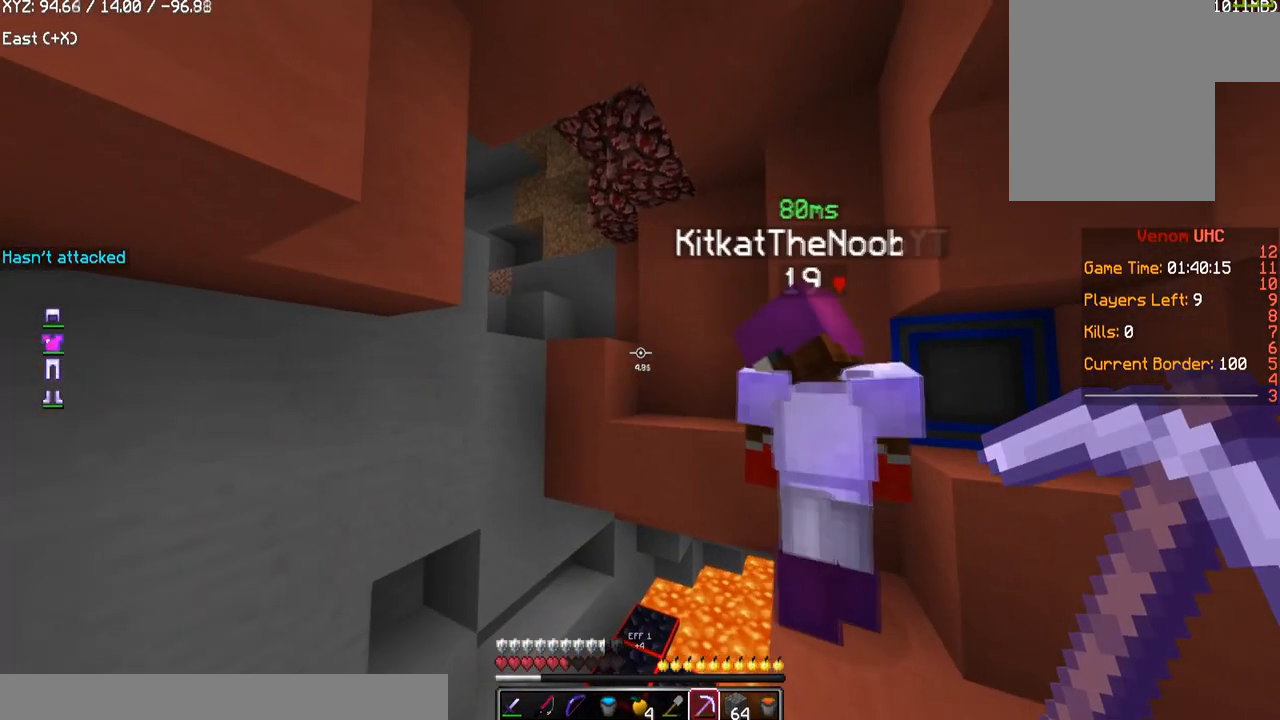
{"keys": [], "mouse": [], "events": [[34, "d", "down"], [167, "w", "down"], [367, "d", "up"], [367, "w", "up"]]}